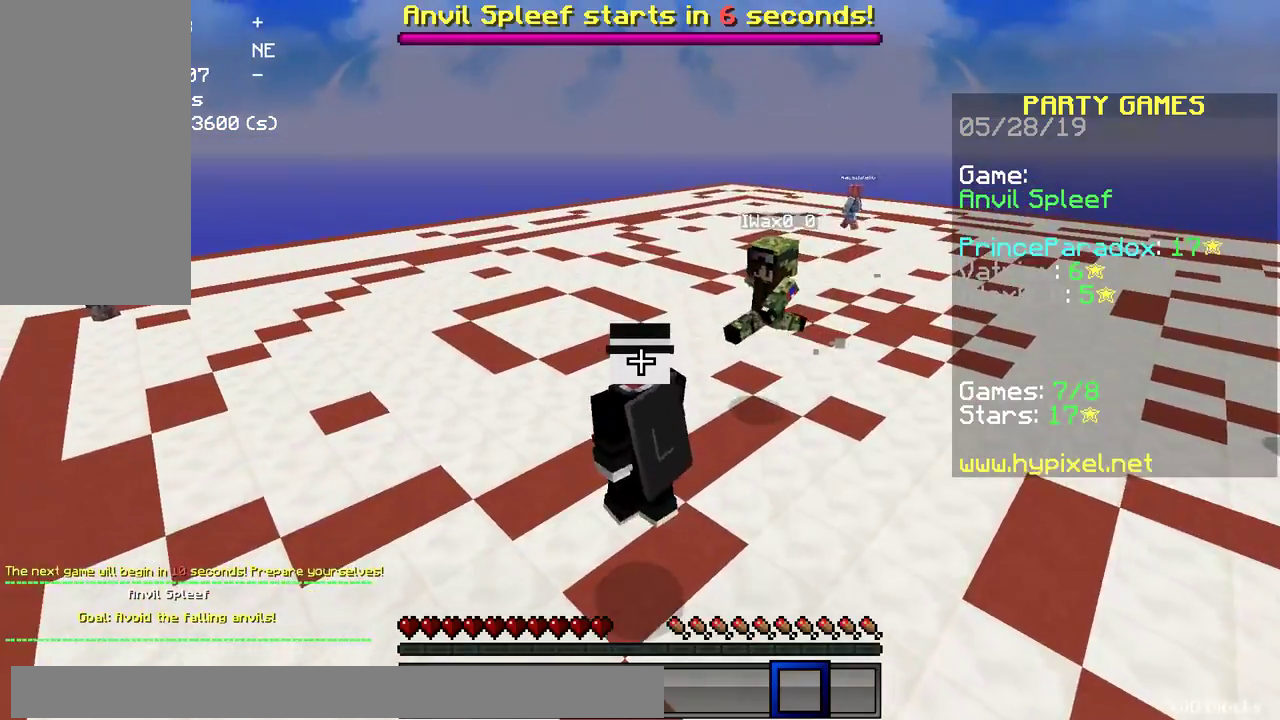
Gameplay with keyboard and mouse; each line is a JSON object with the keys and mouse buttons held at the frame after it. "events" lists presses ("down") and releases ("up") of "a", "d", "s", "space", "w", "mouse_left" and "mouse_right" between this image and that frame as [ms after this image, input, new state], when the widget could be followed in between. "mouse_left", "mouse_right" = the "left", "right" buttons of the "mouse" list. No other keys are recorded. Fast repeated clicks can show as one long hold. Mouse movement is not recorded.
{"keys": ["d", "space", "w"], "mouse": [], "events": []}
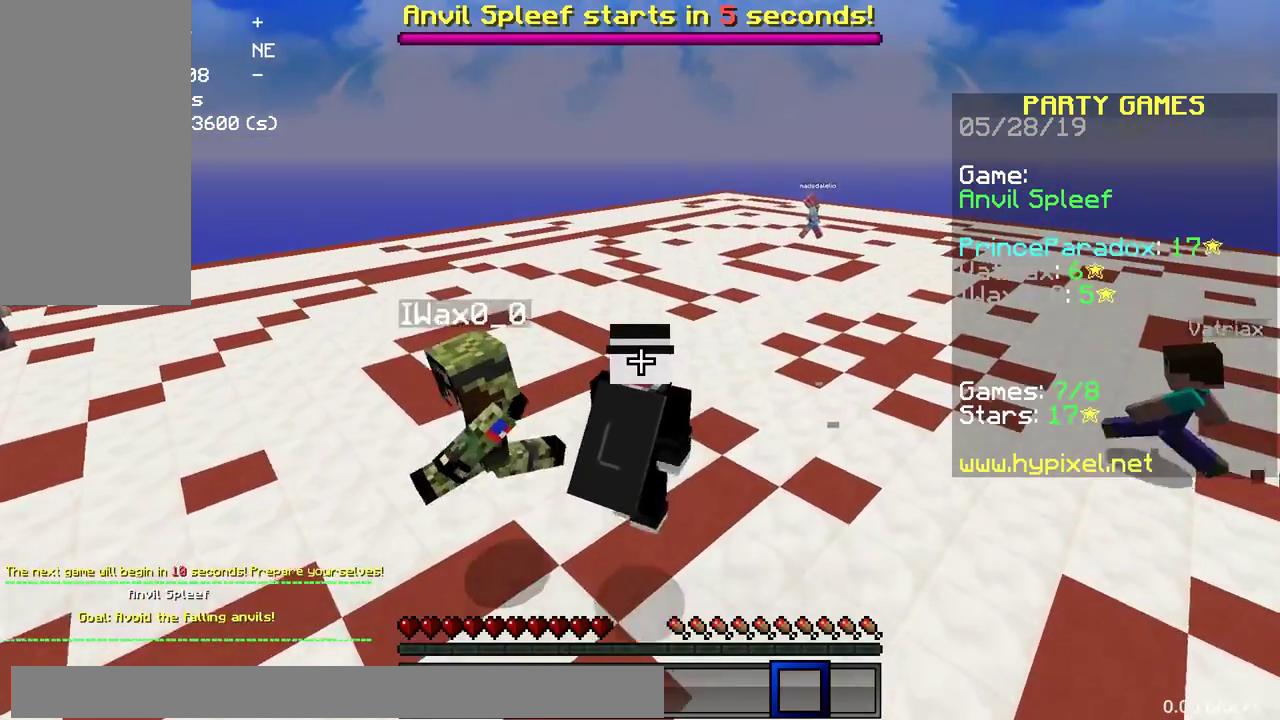
{"keys": ["d", "space", "w"], "mouse": [], "events": []}
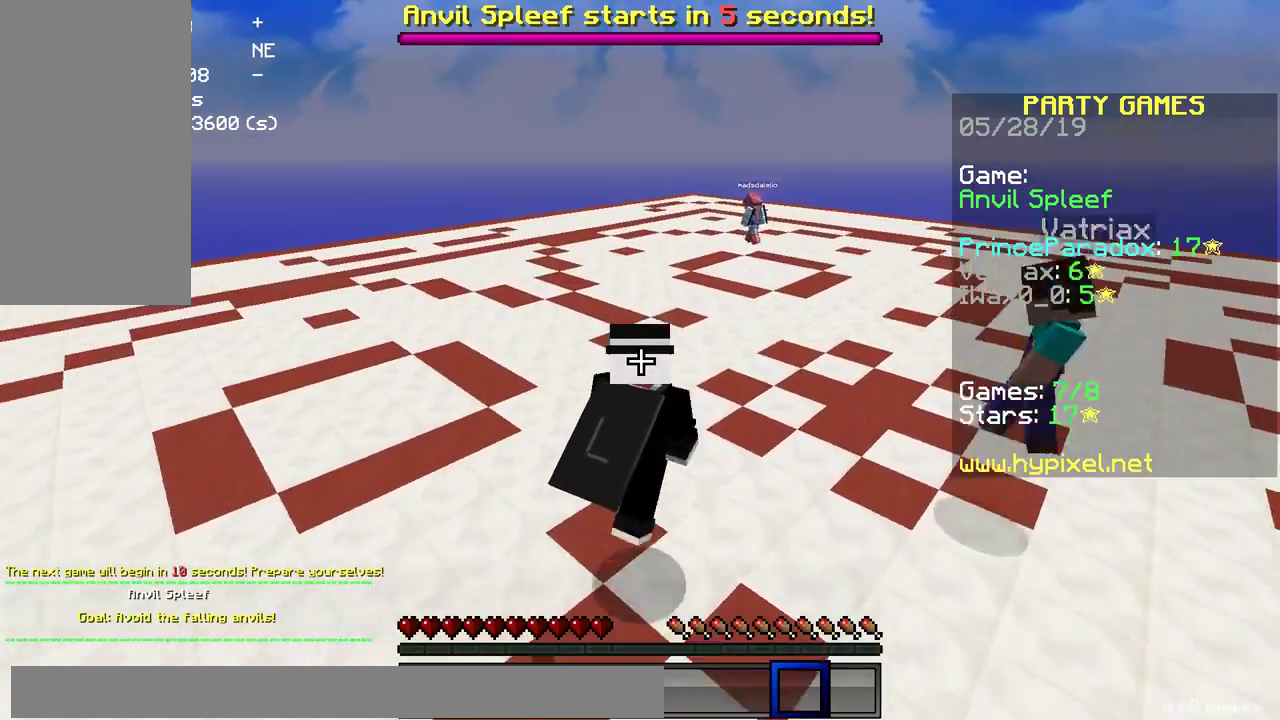
{"keys": ["space", "w"], "mouse": [], "events": [[33, "space", "up"], [133, "space", "down"], [217, "d", "up"]]}
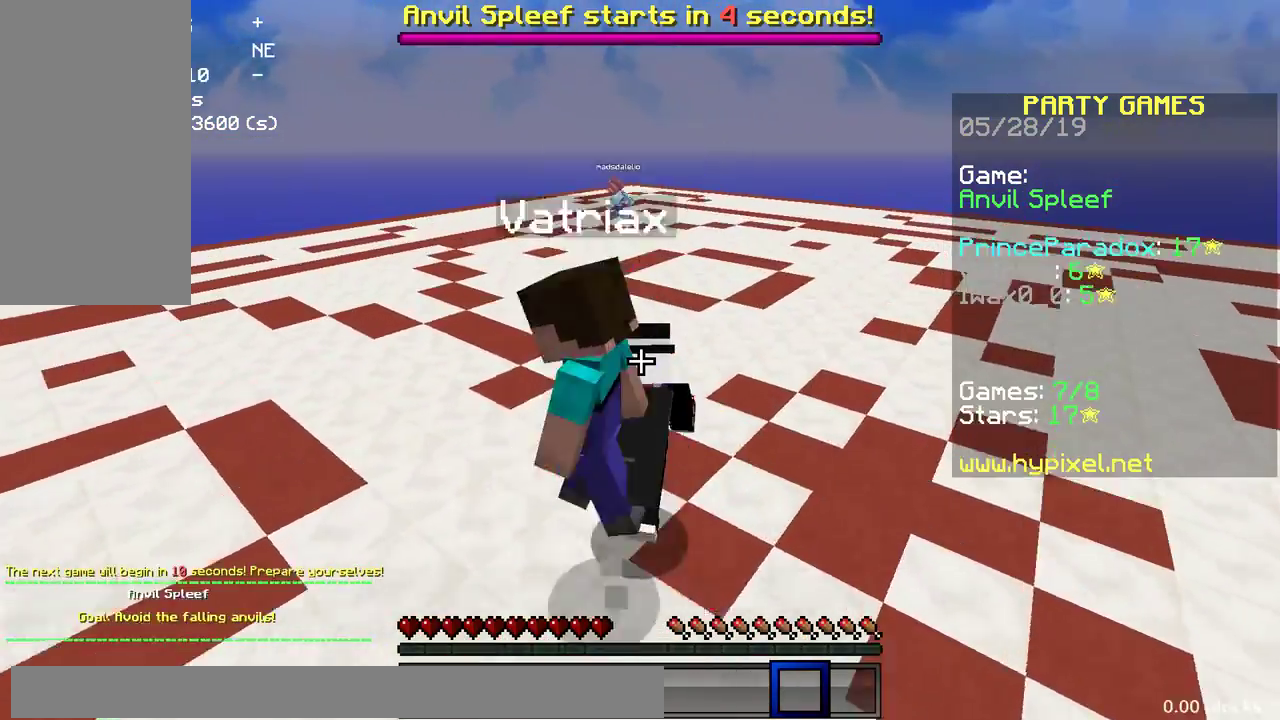
{"keys": ["space", "w"], "mouse": [], "events": []}
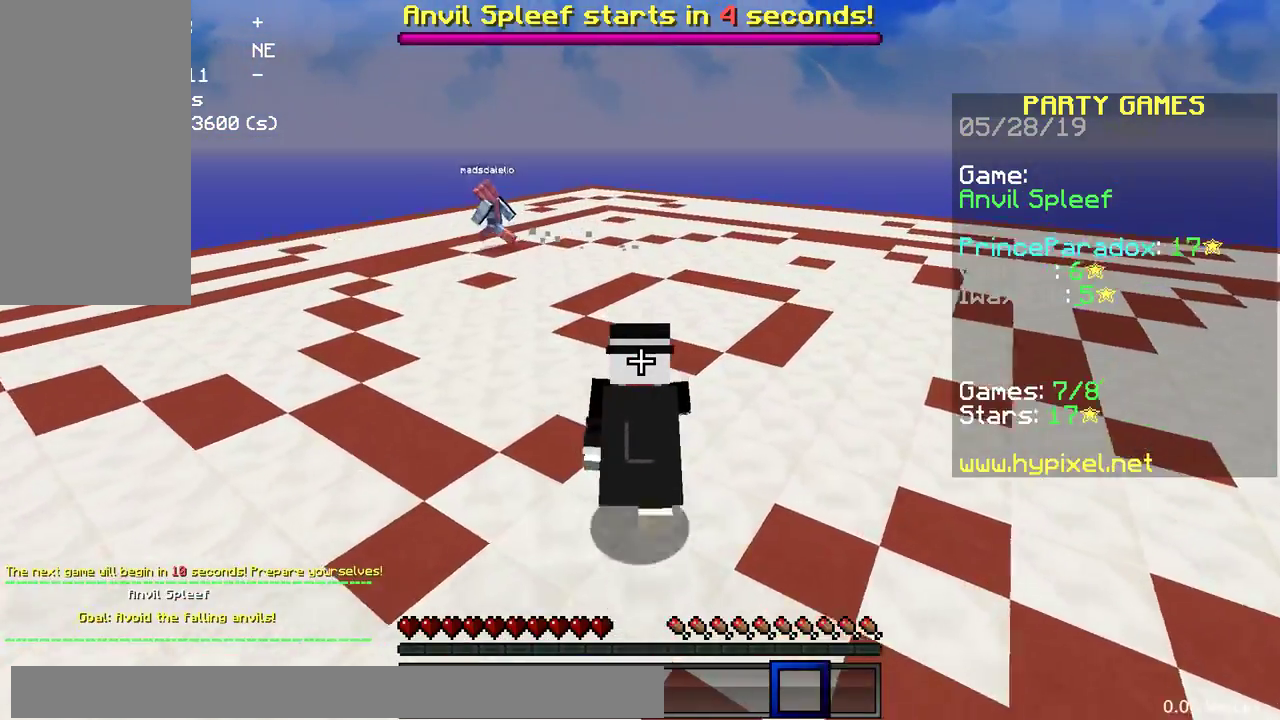
{"keys": ["space", "w"], "mouse": [], "events": []}
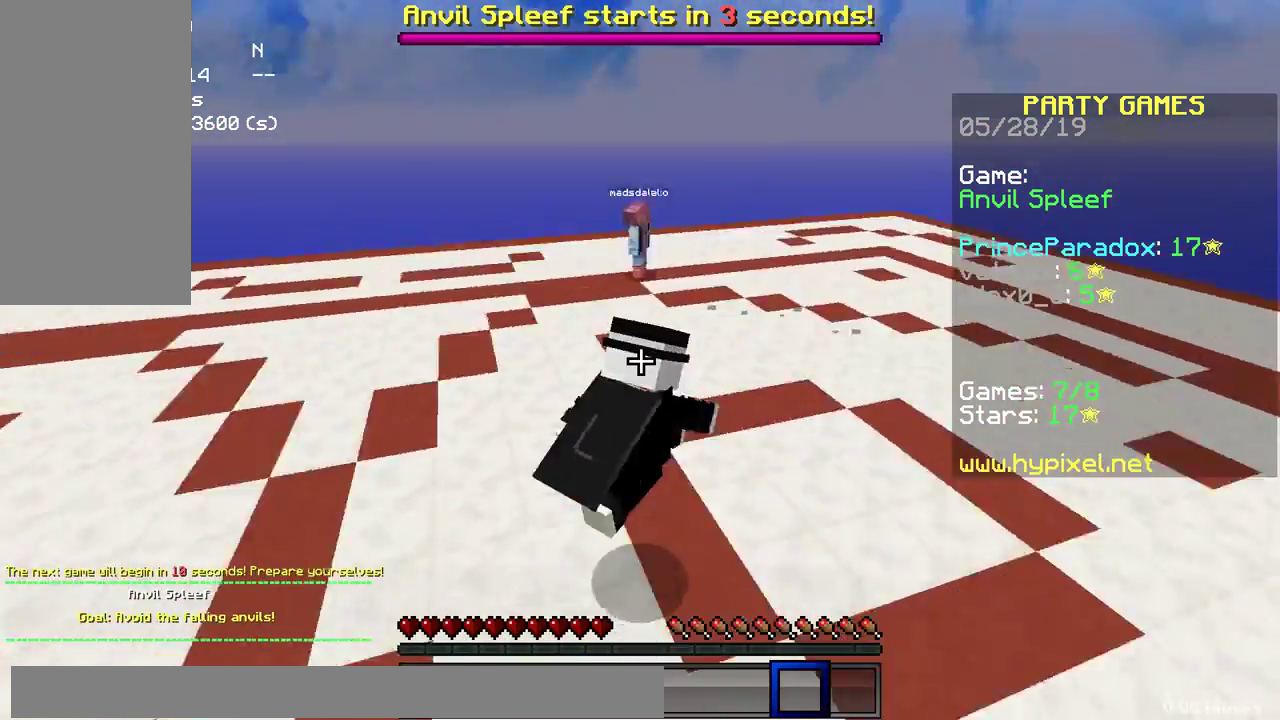
{"keys": ["a", "s", "space"], "mouse": [], "events": [[67, "w", "up"], [167, "a", "down"], [233, "s", "down"]]}
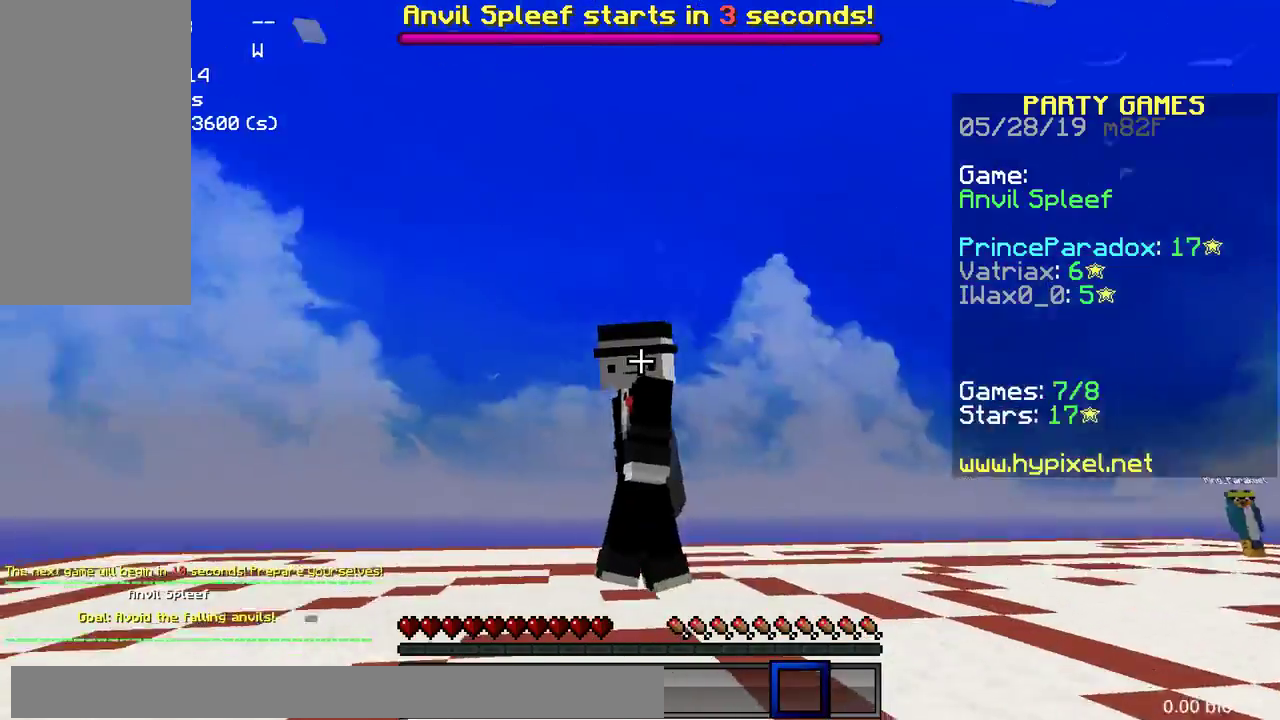
{"keys": ["a", "space"], "mouse": [], "events": [[83, "mouse_left", "down"], [133, "mouse_left", "up"], [233, "mouse_left", "down"], [300, "mouse_left", "up"], [350, "s", "up"], [417, "mouse_left", "down"], [500, "mouse_left", "up"]]}
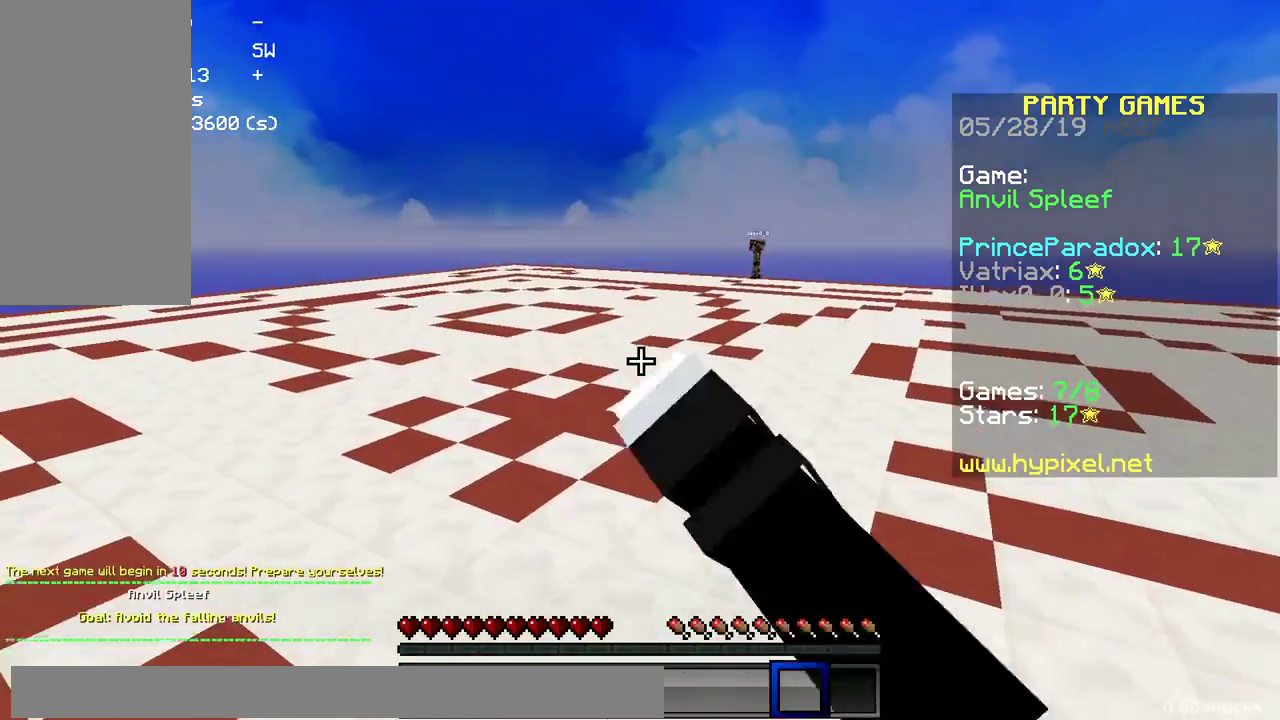
{"keys": ["a", "space"], "mouse": [], "events": []}
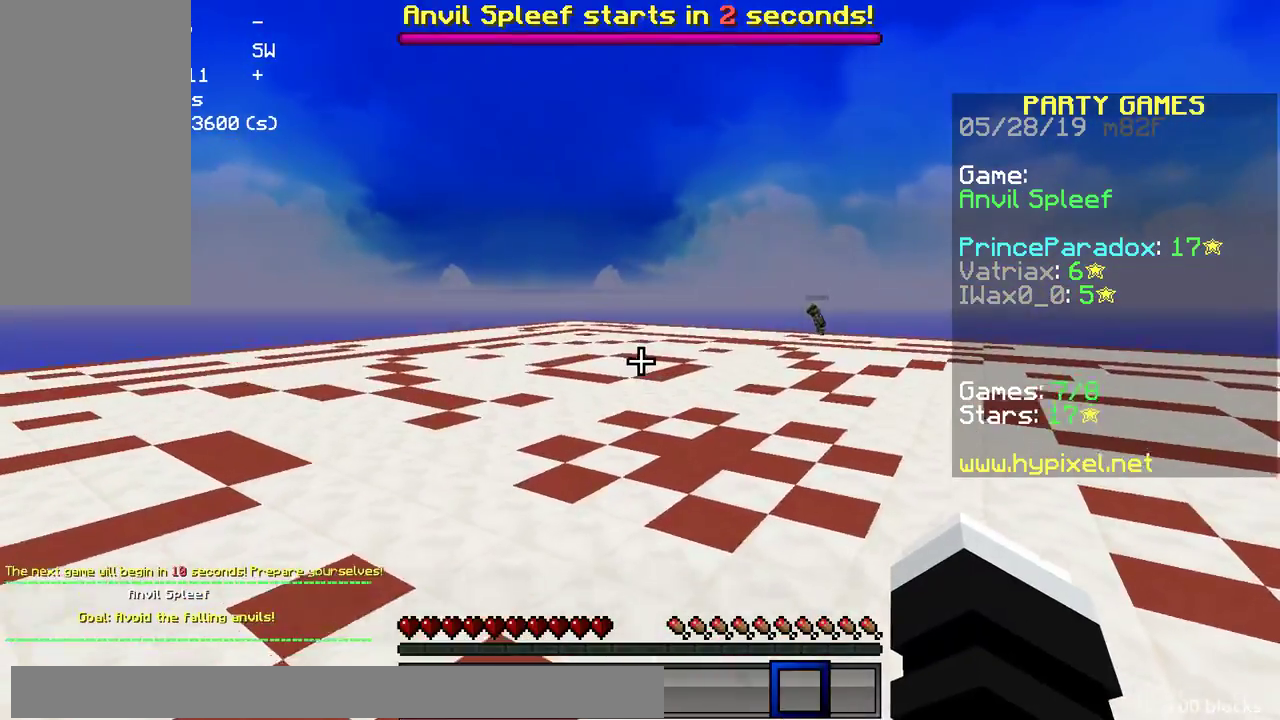
{"keys": ["a", "w"], "mouse": [], "events": [[233, "space", "up"], [233, "w", "down"]]}
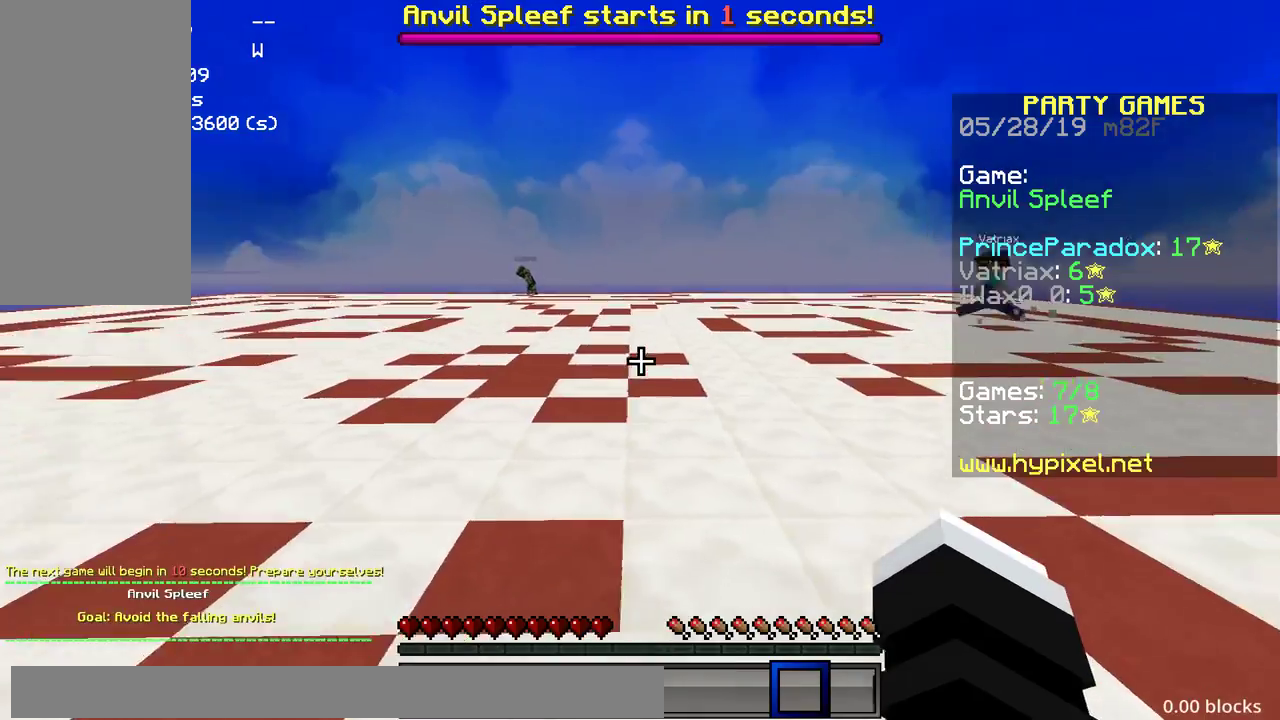
{"keys": ["a"], "mouse": [], "events": [[100, "w", "up"], [333, "mouse_left", "down"], [400, "mouse_left", "up"]]}
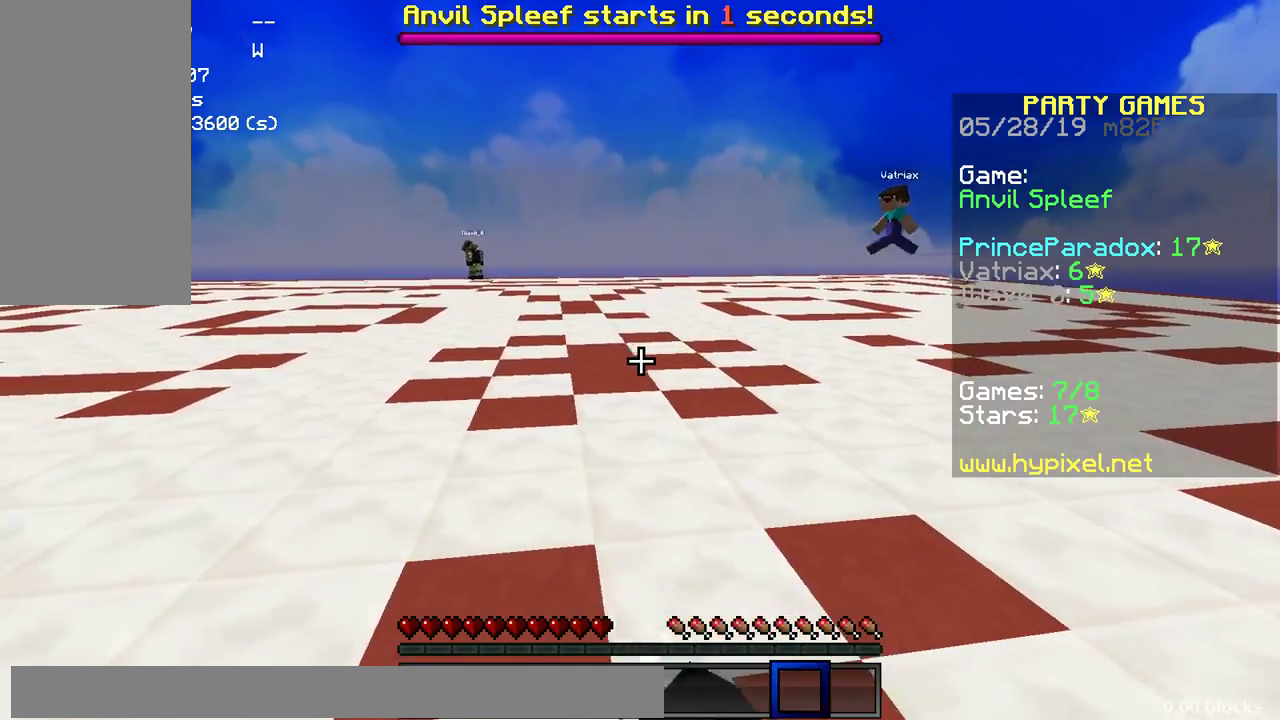
{"keys": ["a"], "mouse": [], "events": [[133, "w", "down"], [450, "w", "up"]]}
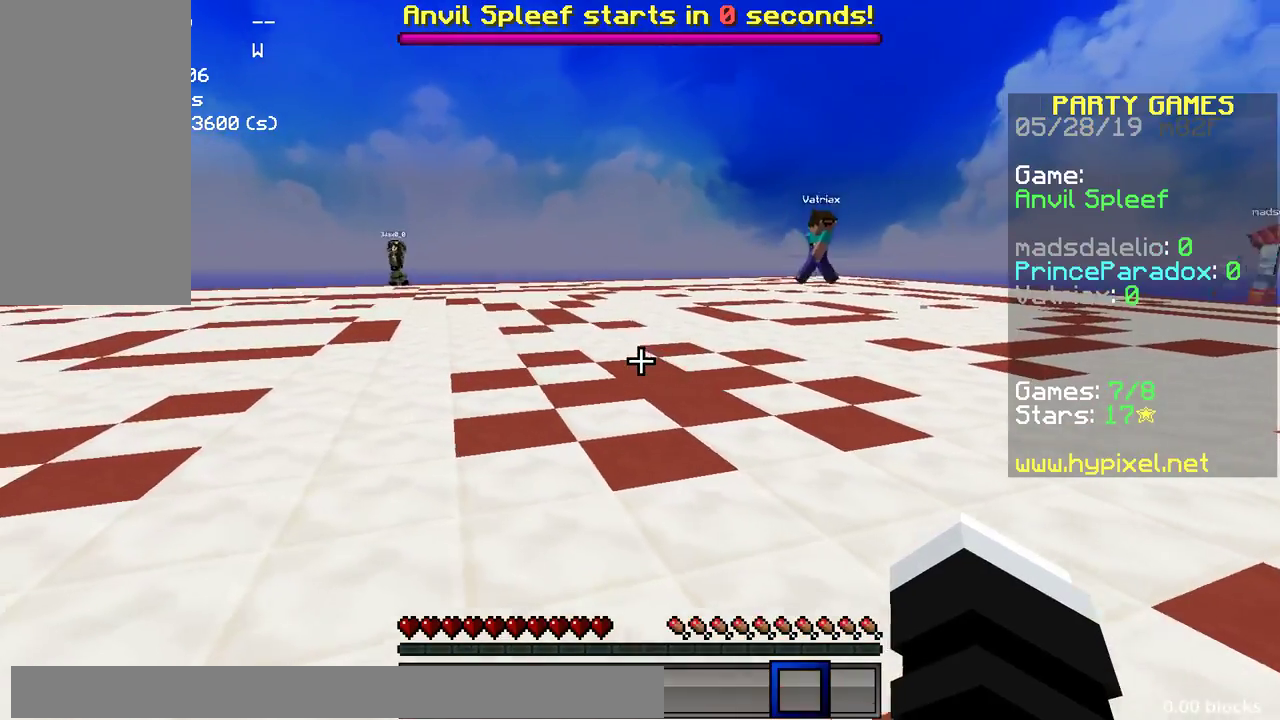
{"keys": ["d"], "mouse": ["left"], "events": [[283, "a", "up"], [283, "d", "down"], [283, "mouse_left", "down"], [350, "mouse_left", "up"], [467, "mouse_left", "down"]]}
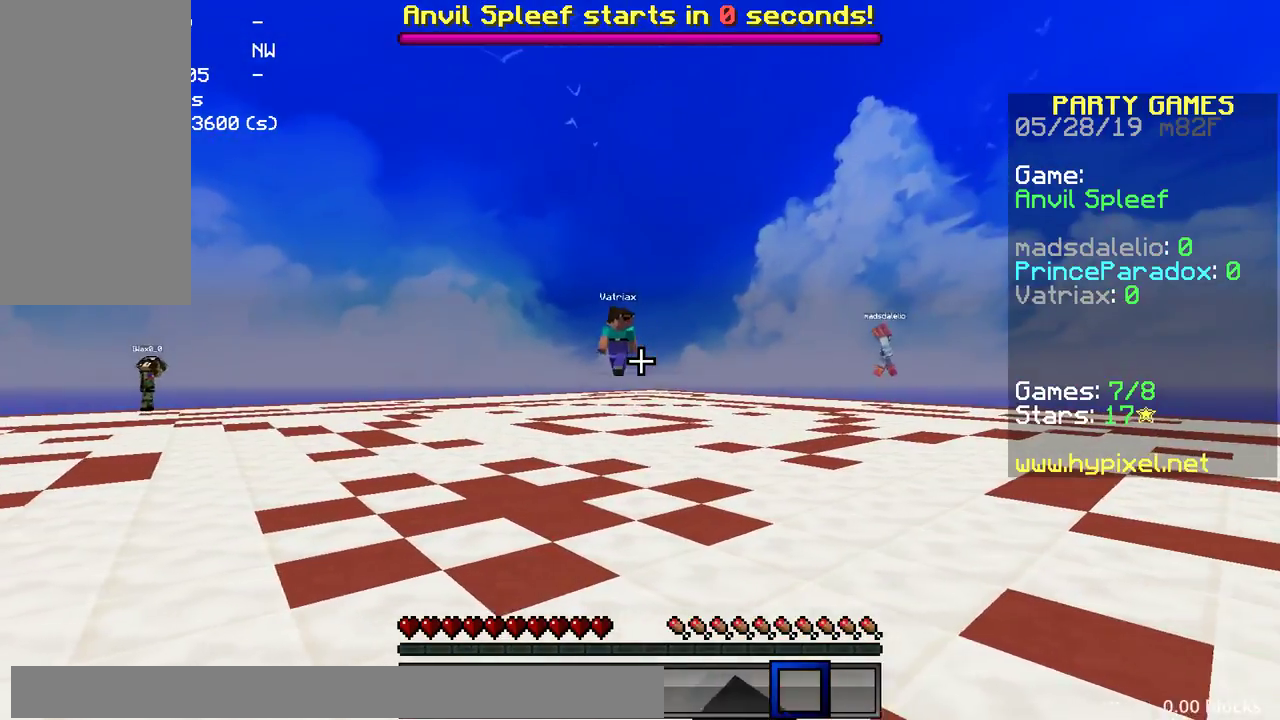
{"keys": ["d", "w"], "mouse": [], "events": [[50, "mouse_left", "up"], [267, "w", "down"], [283, "w", "up"], [300, "w", "down"], [433, "mouse_left", "down"], [500, "mouse_left", "up"]]}
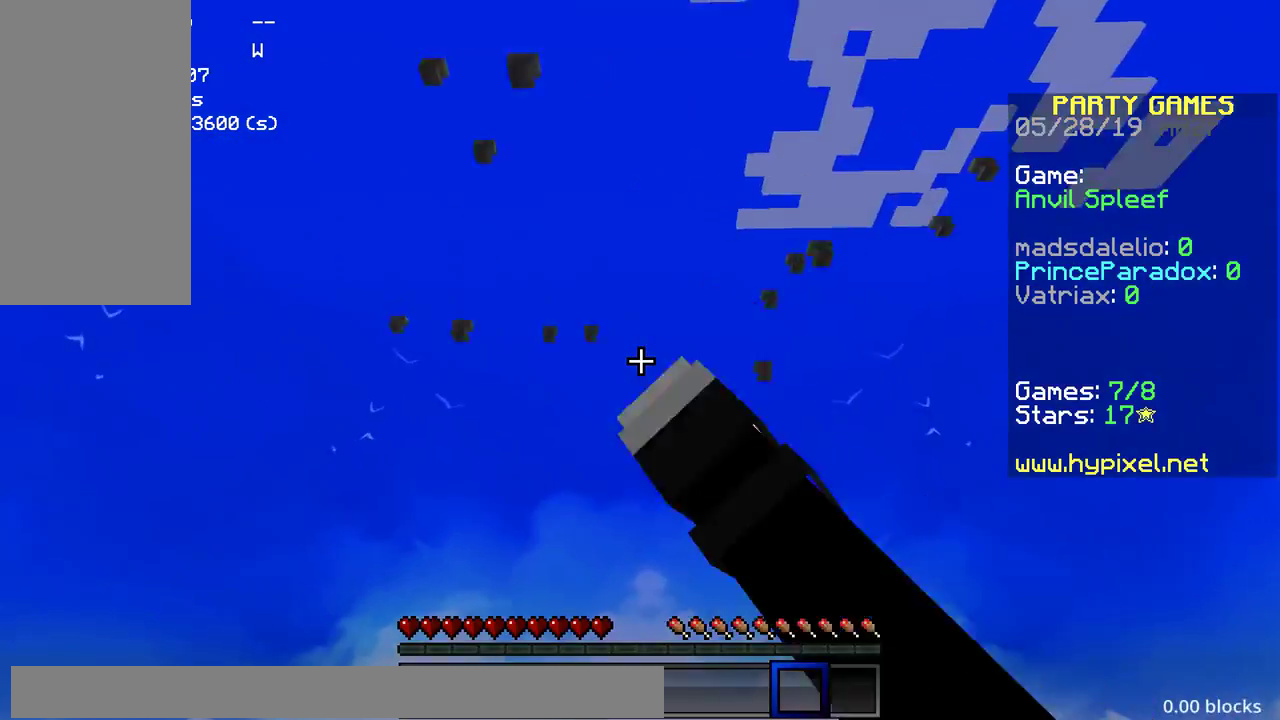
{"keys": ["d", "w"], "mouse": [], "events": []}
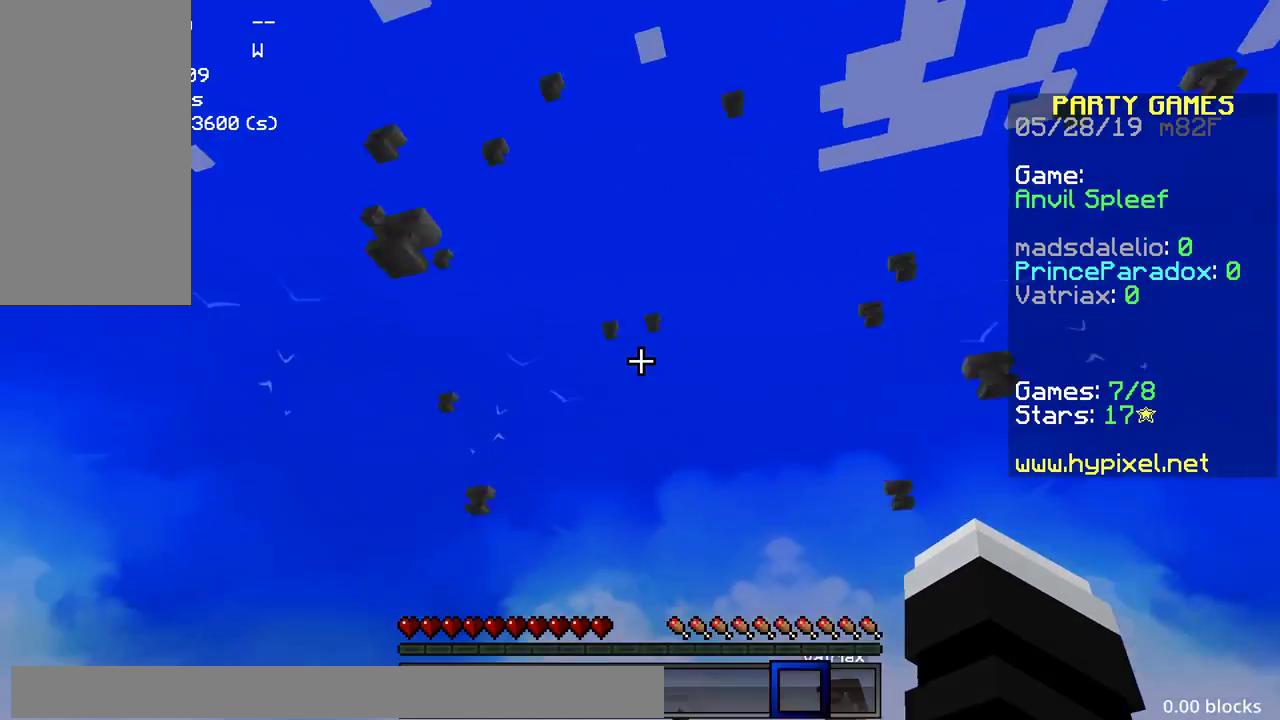
{"keys": ["w"], "mouse": [], "events": [[50, "d", "up"], [183, "d", "down"], [483, "d", "up"]]}
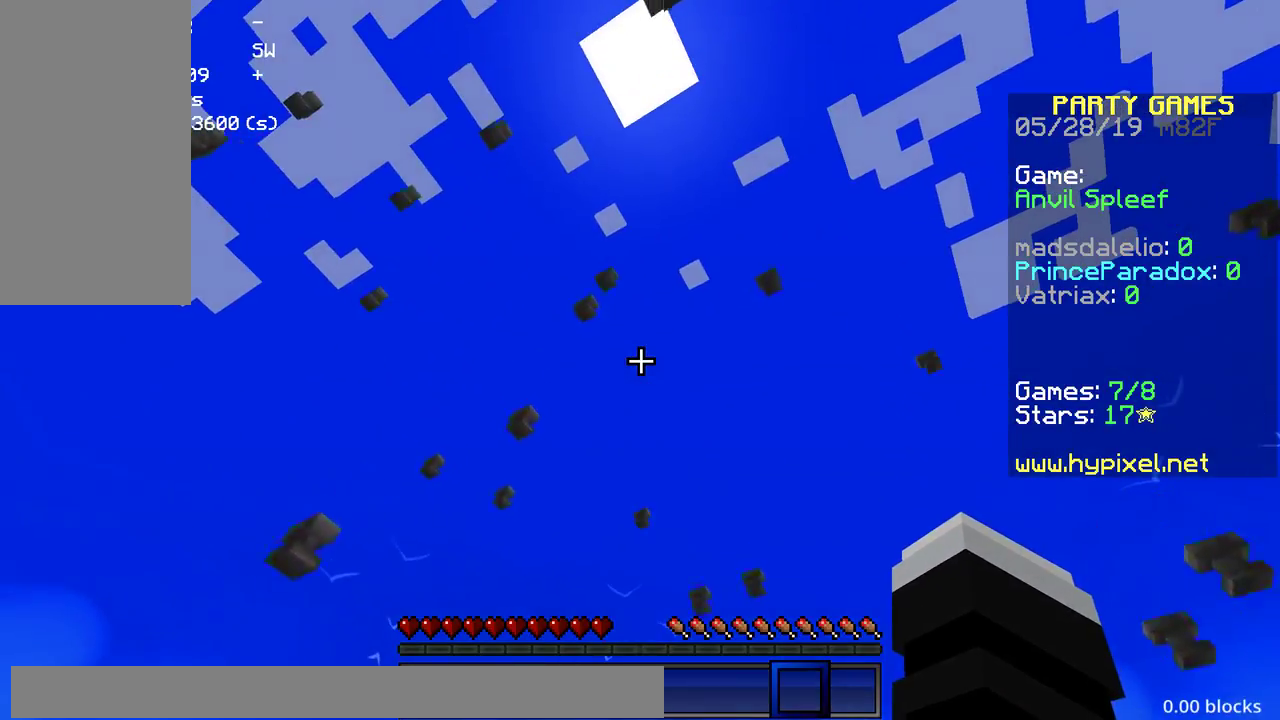
{"keys": ["w"], "mouse": [], "events": []}
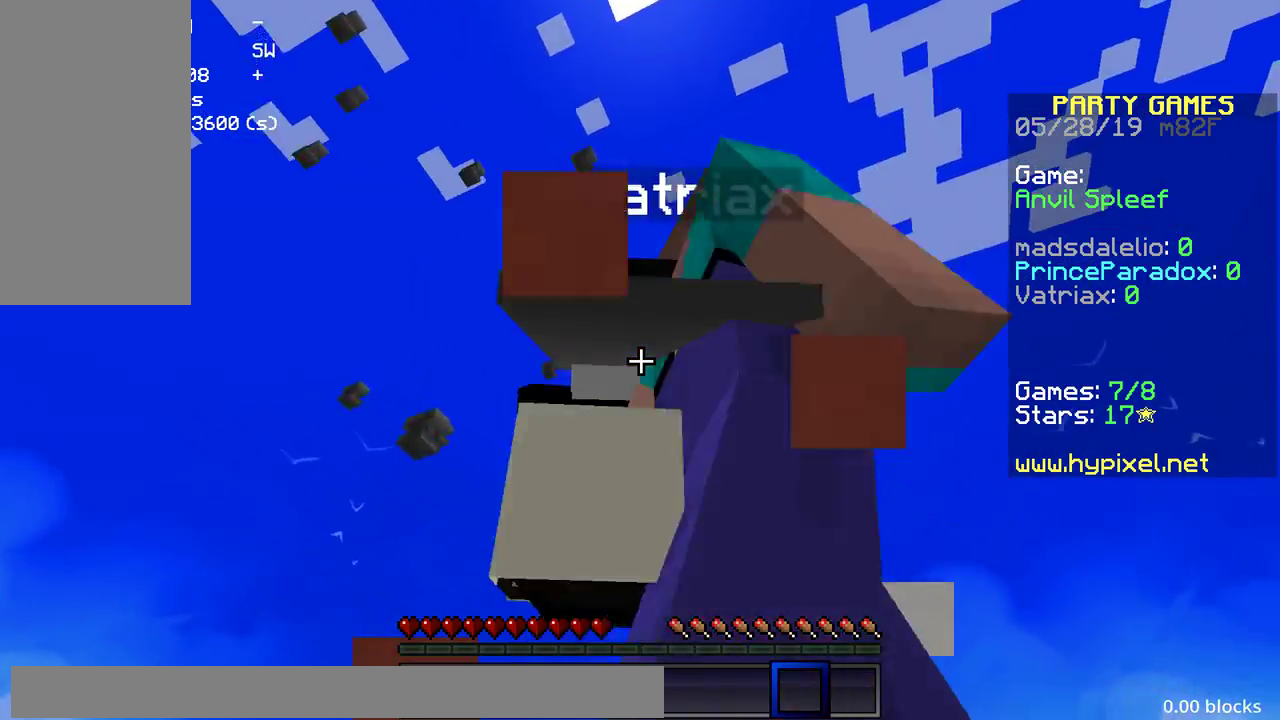
{"keys": ["w"], "mouse": [], "events": []}
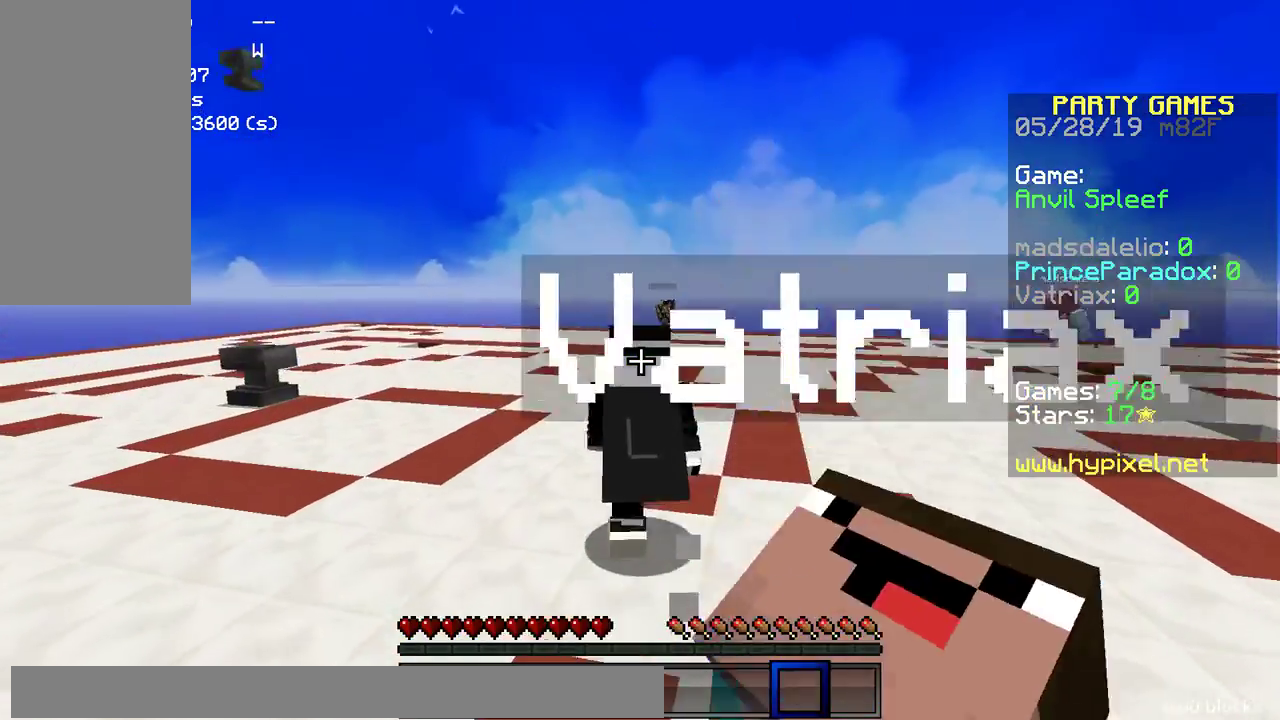
{"keys": ["a", "s"], "mouse": [], "events": [[83, "d", "down"], [200, "d", "up"], [233, "w", "up"], [283, "d", "down"], [383, "s", "down"], [433, "a", "down"], [433, "d", "up"]]}
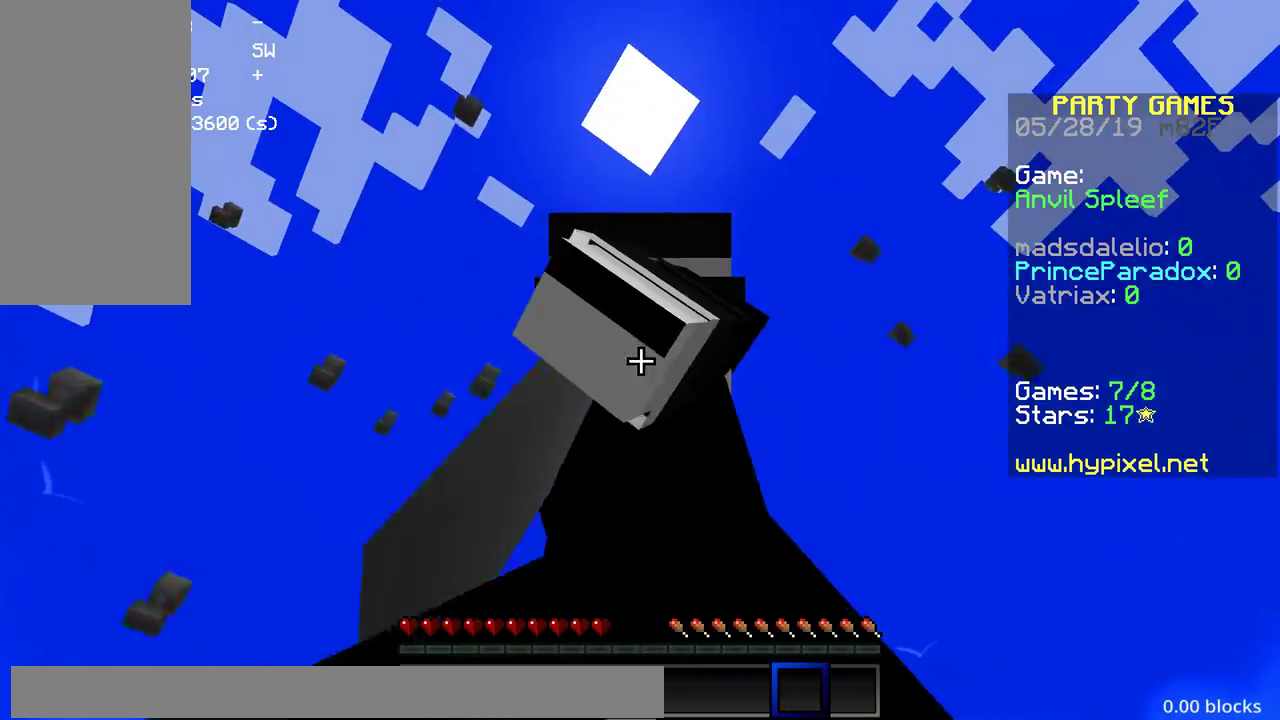
{"keys": [], "mouse": [], "events": [[83, "d", "down"], [133, "a", "up"], [250, "d", "up"], [400, "s", "up"]]}
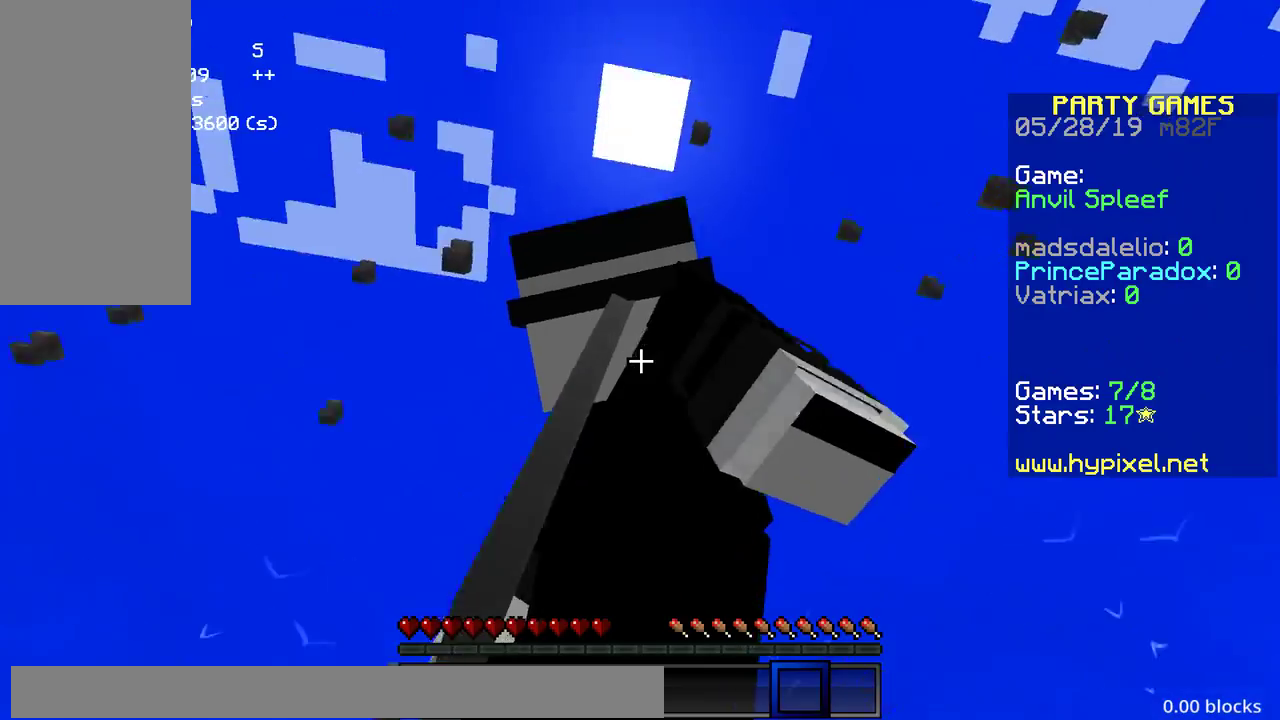
{"keys": ["a"], "mouse": [], "events": [[50, "w", "down"], [83, "d", "down"], [250, "w", "up"], [417, "a", "down"], [500, "d", "up"]]}
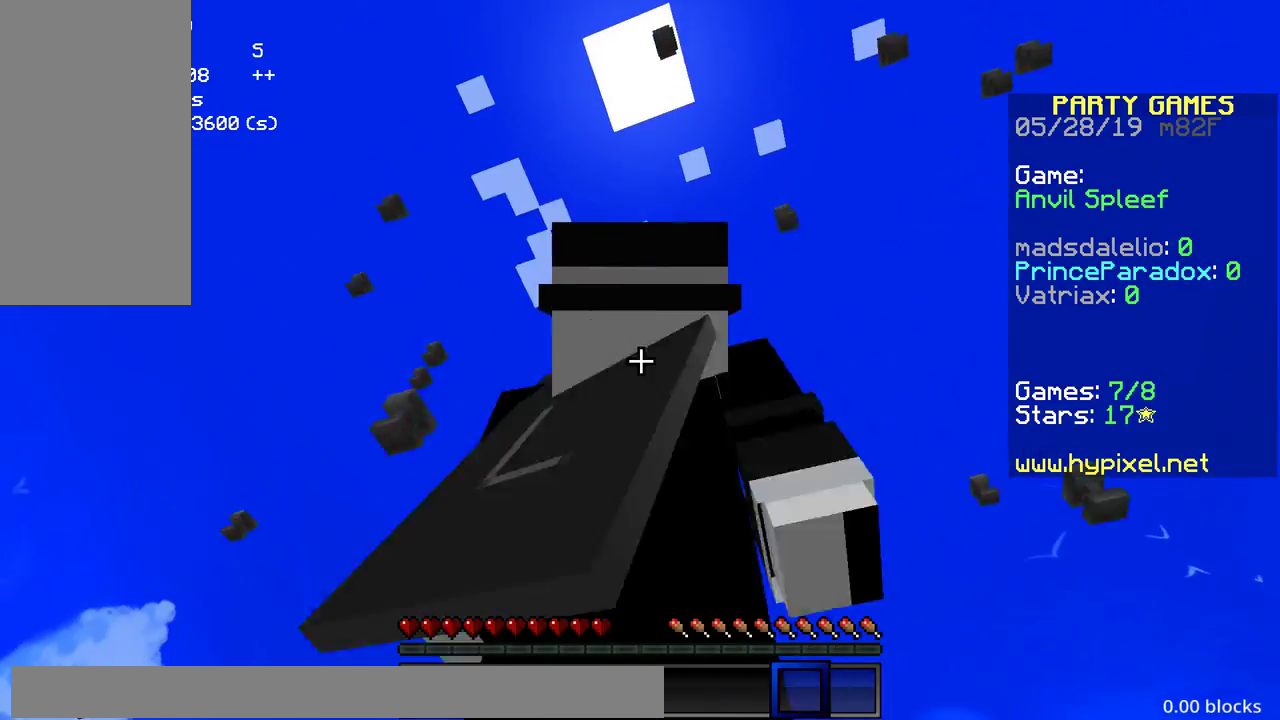
{"keys": ["a", "w"], "mouse": [], "events": [[467, "w", "down"]]}
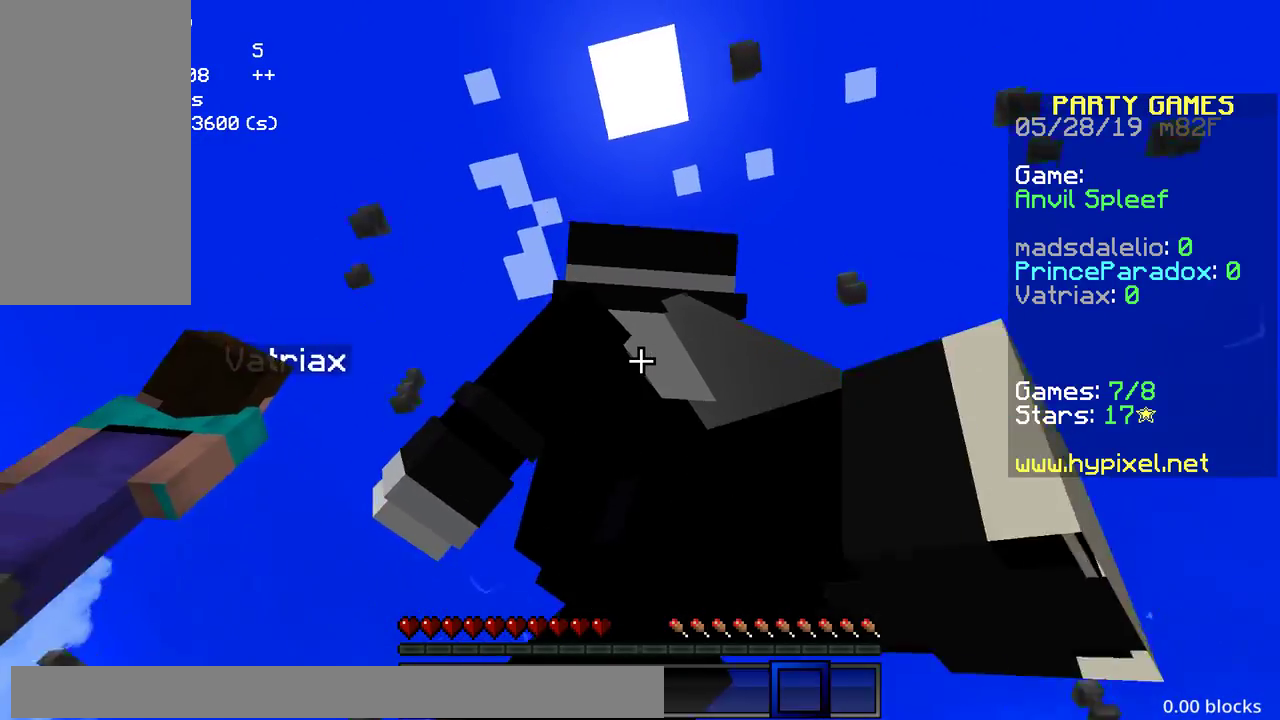
{"keys": ["d"], "mouse": [], "events": [[267, "a", "up"], [483, "d", "down"], [483, "w", "up"]]}
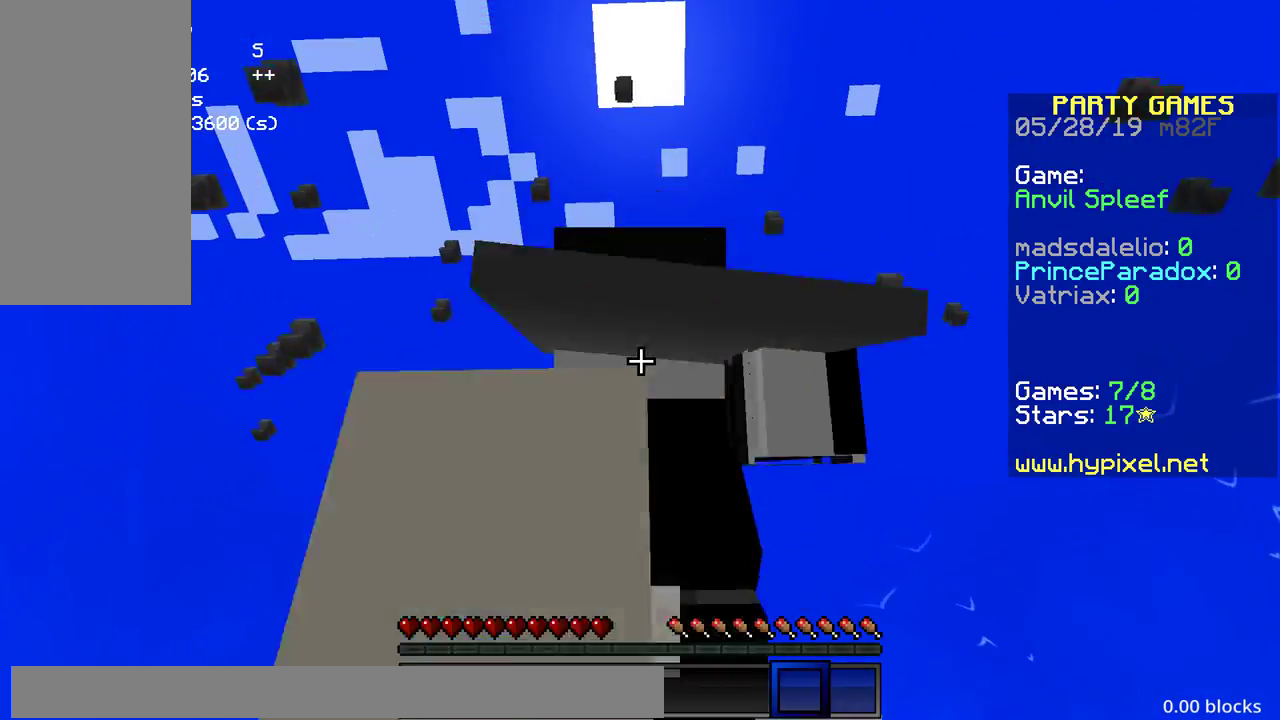
{"keys": ["d"], "mouse": [], "events": [[217, "d", "up"], [433, "d", "down"]]}
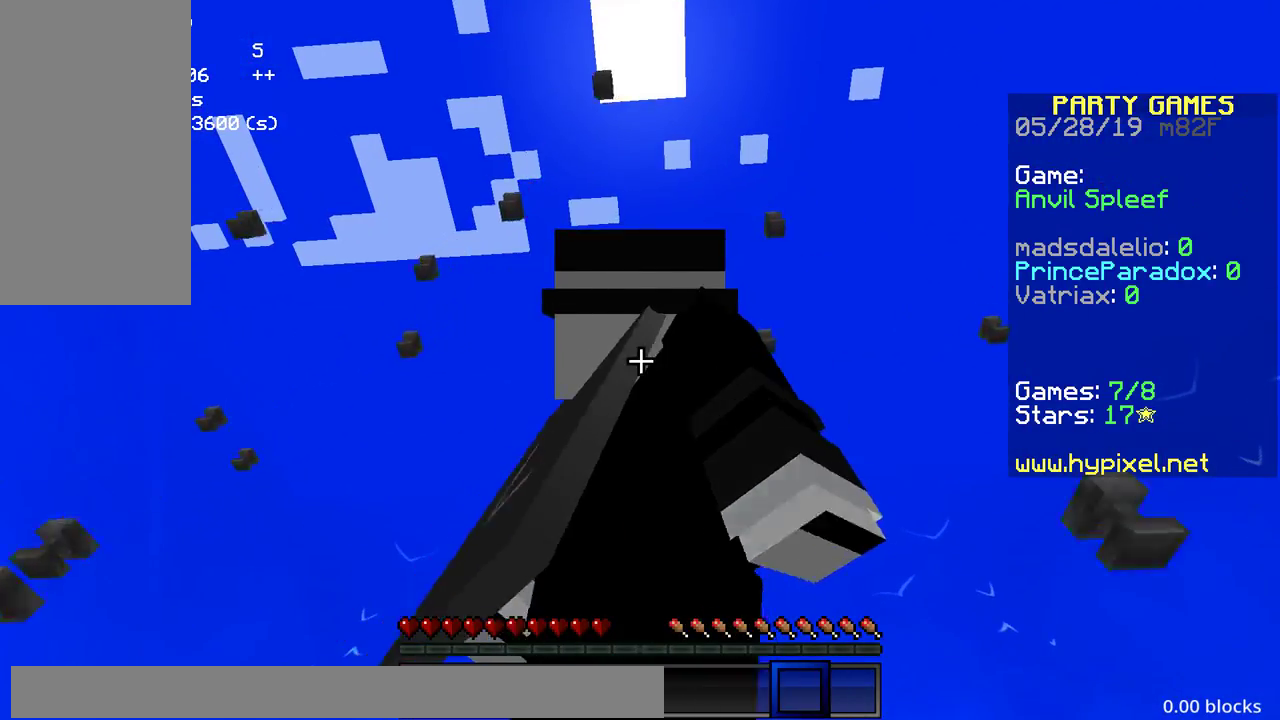
{"keys": ["a", "d"], "mouse": [], "events": [[483, "a", "down"]]}
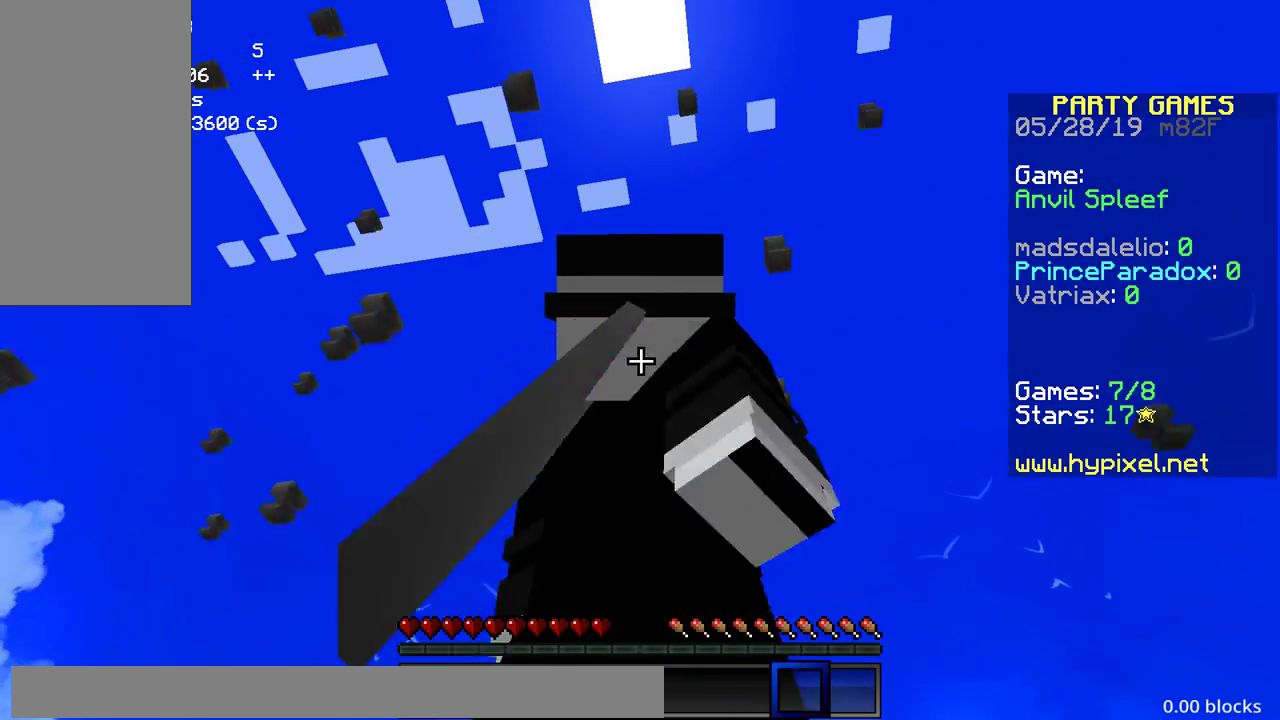
{"keys": [], "mouse": [], "events": [[50, "d", "up"], [250, "a", "up"]]}
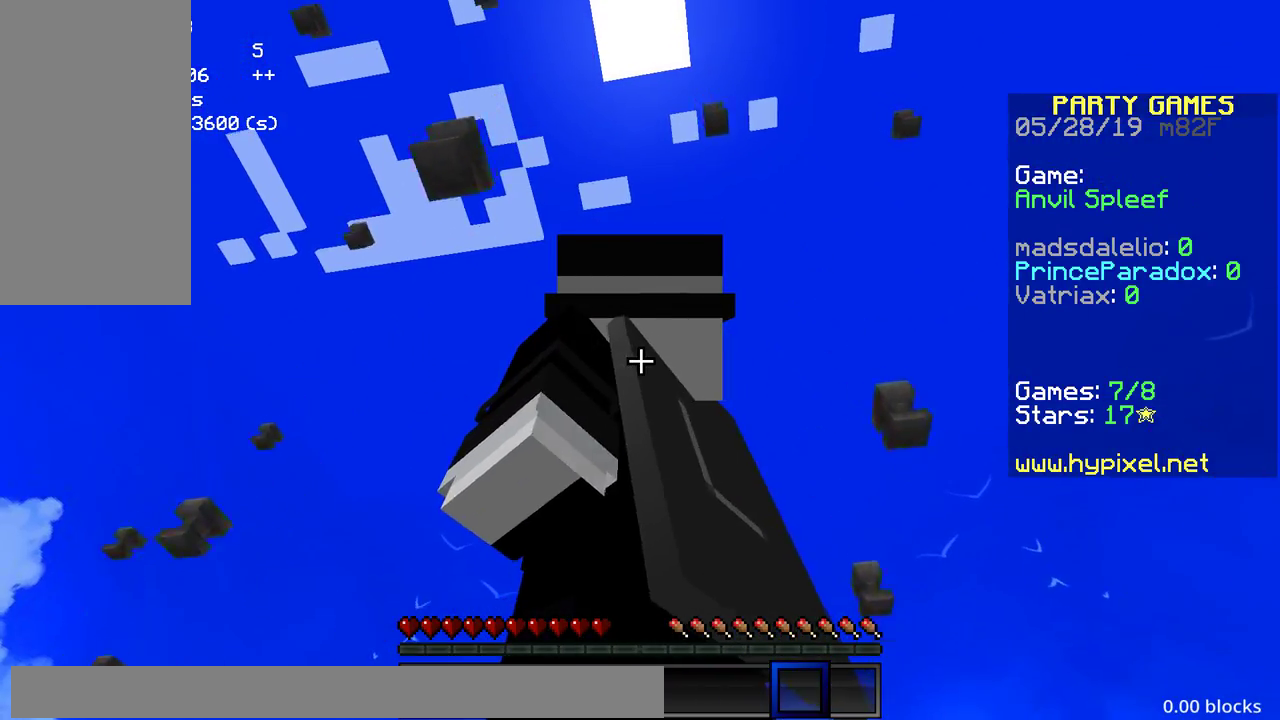
{"keys": [], "mouse": [], "events": []}
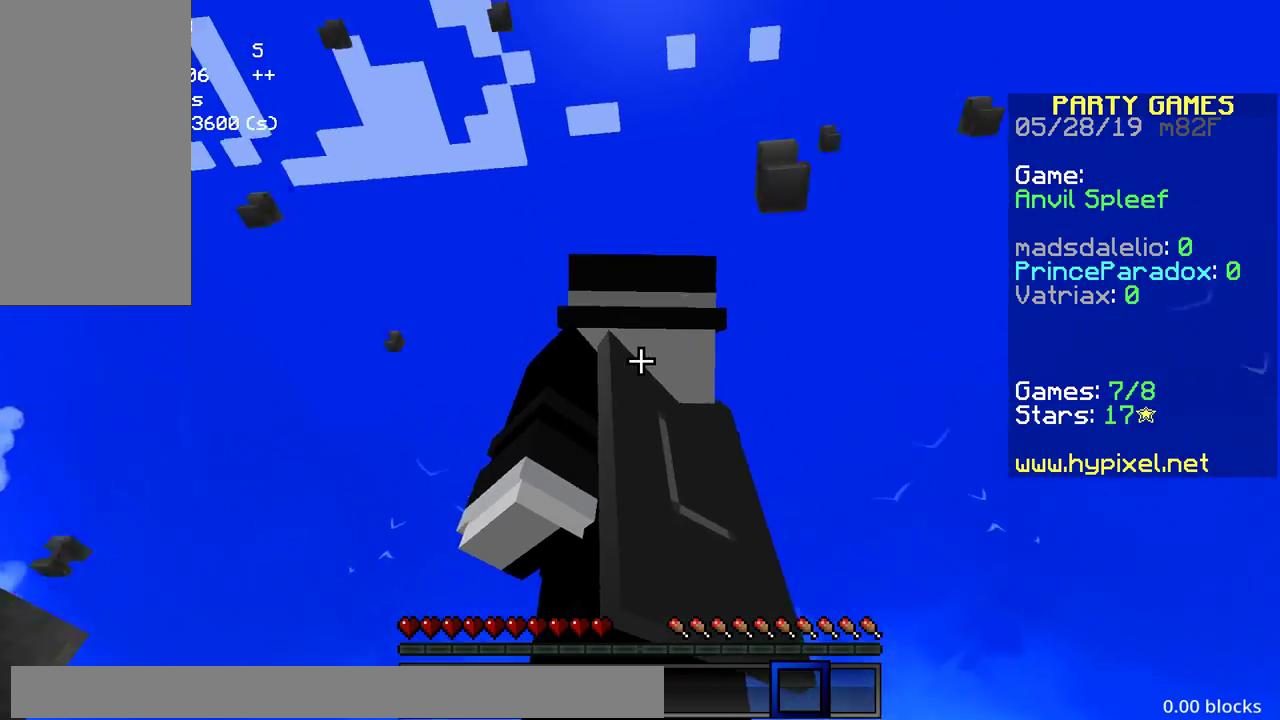
{"keys": ["a"], "mouse": [], "events": [[483, "a", "down"]]}
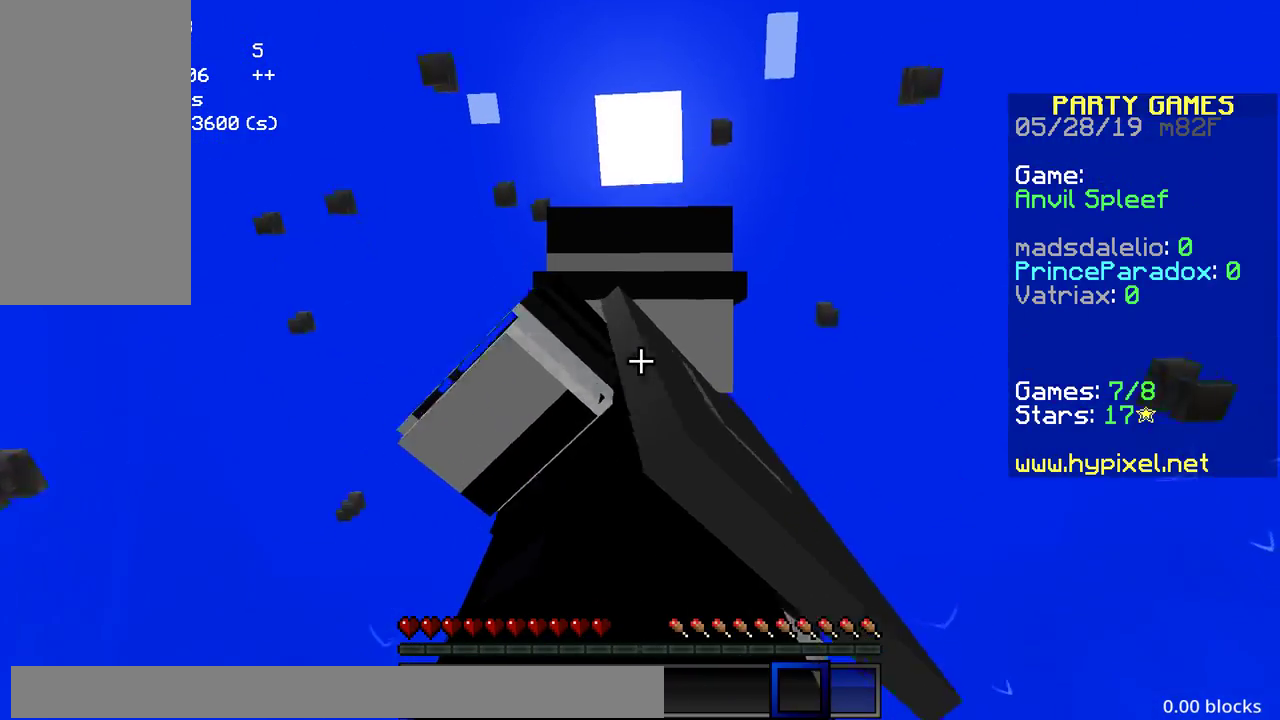
{"keys": ["d"], "mouse": [], "events": [[367, "a", "up"], [383, "a", "down"], [400, "a", "up"], [483, "d", "down"]]}
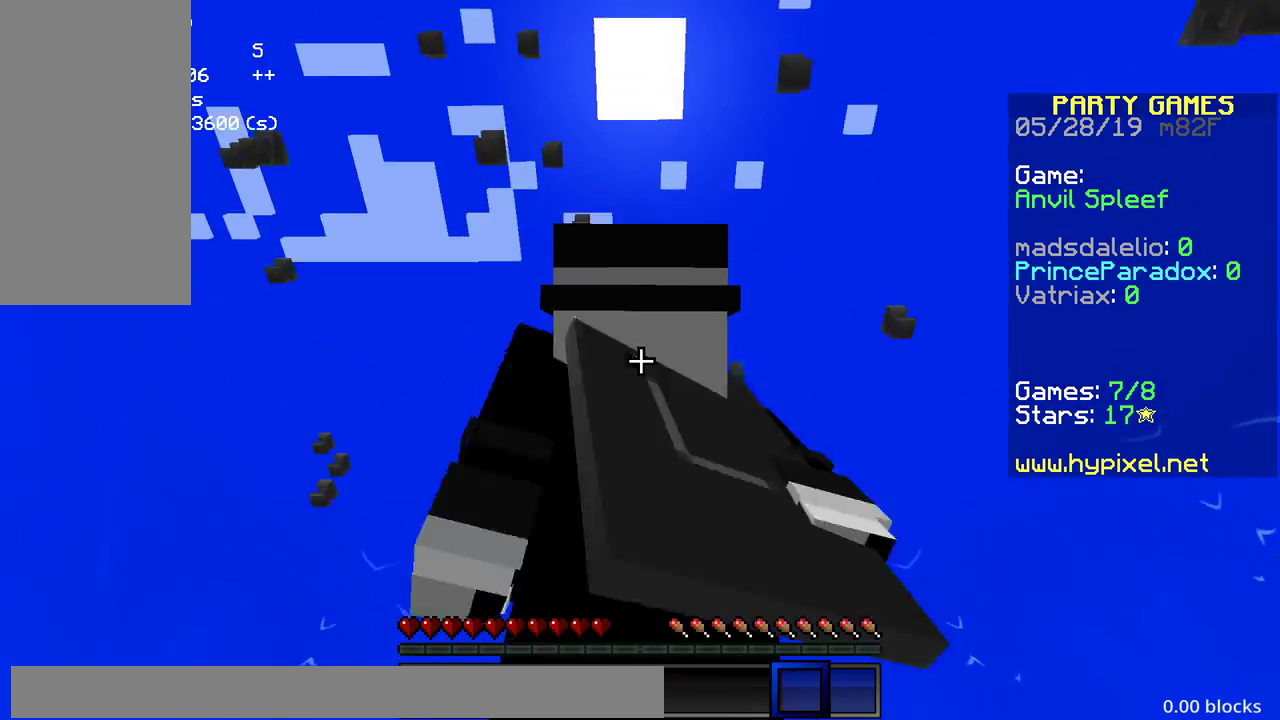
{"keys": [], "mouse": [], "events": [[300, "d", "up"]]}
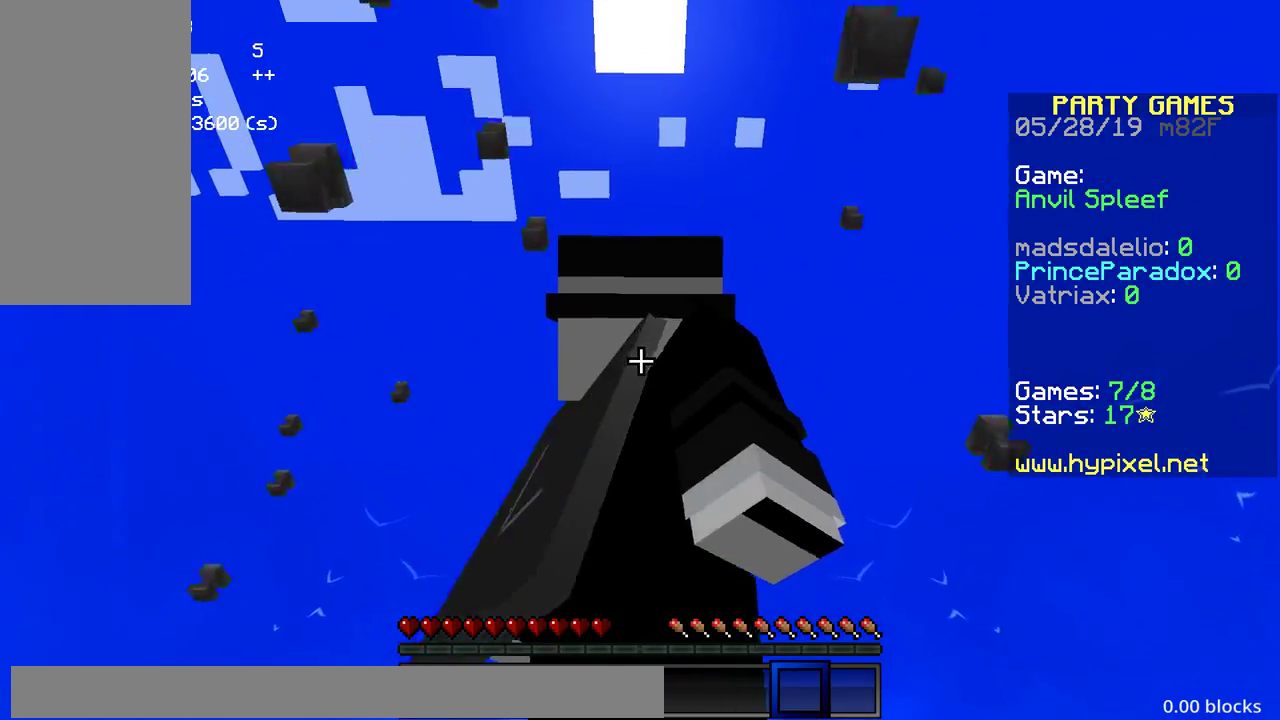
{"keys": ["d"], "mouse": [], "events": [[233, "a", "down"], [433, "a", "up"], [483, "d", "down"]]}